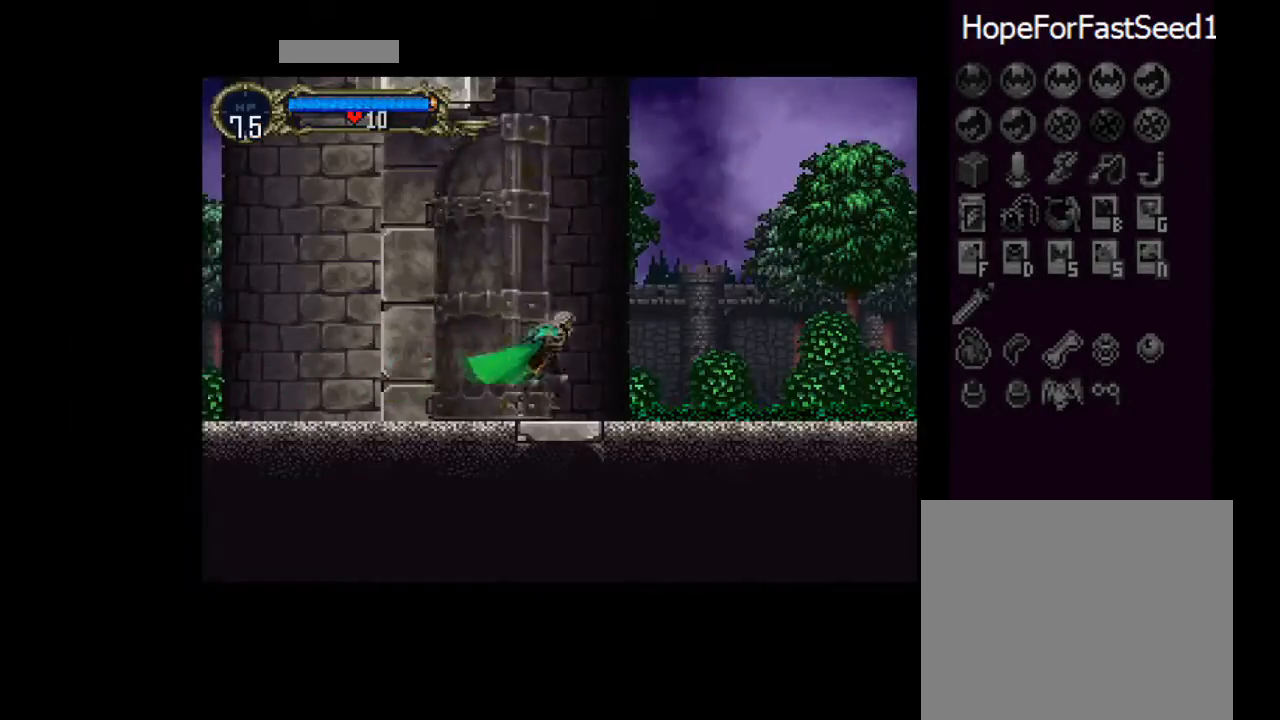
Gameplay with a controller (PlayStation layout); each line is a JSON object with the inputs held at the frame after it. "events" lists button and stick changes between this image and that frame as [ms after this image, input, new state], when the widget could be followed in between. Not read: right_stick.
{"buttons": ["TRIANGLE"], "left_stick": "center", "events": [[300, "TRIANGLE", "down"], [334, "TRIANGLE", "up"], [384, "TRIANGLE", "down"]]}
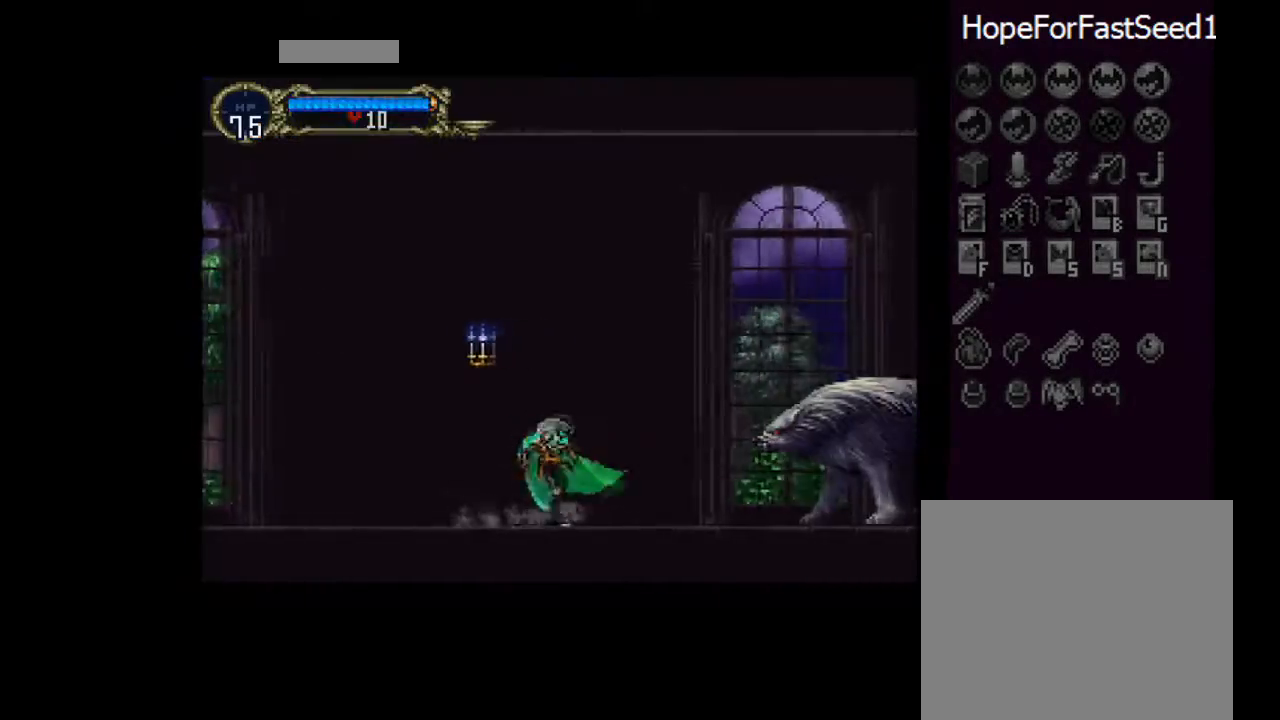
{"buttons": ["SQUARE", "DPAD_RIGHT"], "left_stick": "center", "events": [[66, "TRIANGLE", "up"], [133, "DPAD_RIGHT", "down"], [150, "SQUARE", "down"], [367, "SQUARE", "up"], [383, "SQUARE", "down"], [467, "SQUARE", "up"], [500, "SQUARE", "down"]]}
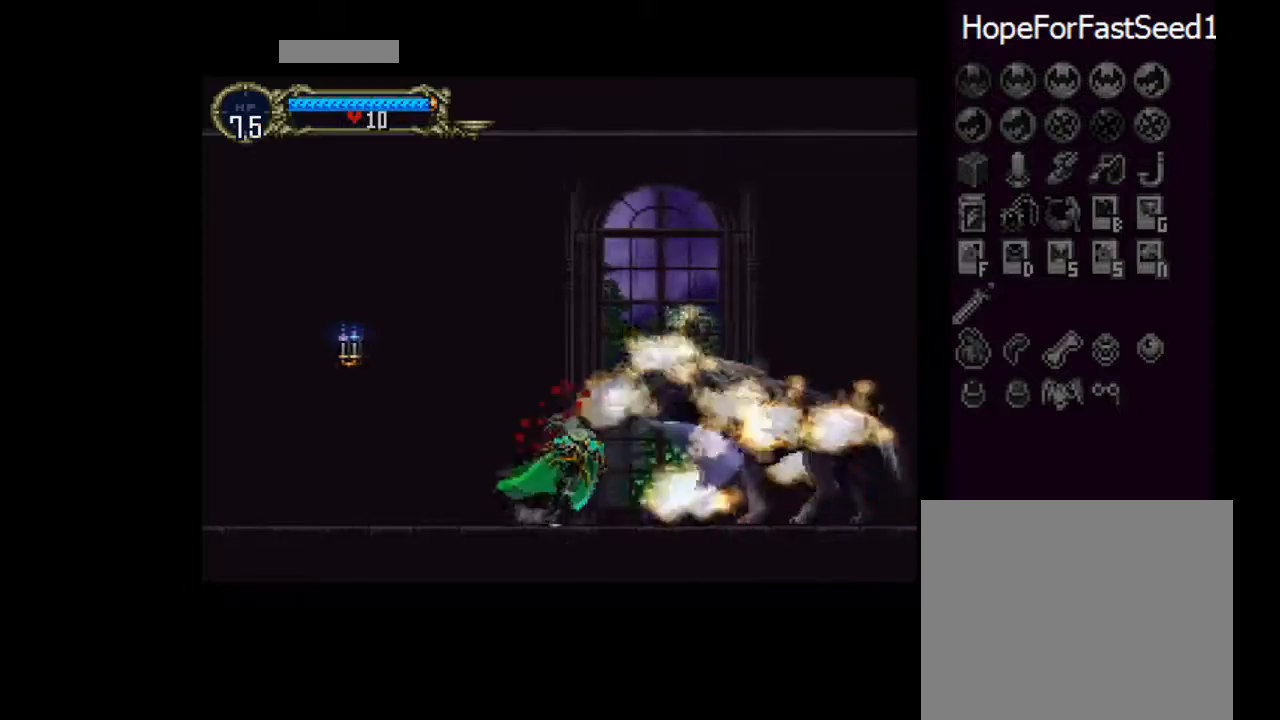
{"buttons": [], "left_stick": "center", "events": [[84, "SQUARE", "up"], [117, "SQUARE", "down"], [200, "SQUARE", "up"], [234, "DPAD_RIGHT", "up"], [267, "DPAD_LEFT", "down"], [384, "DPAD_LEFT", "up"], [401, "TRIANGLE", "down"], [467, "TRIANGLE", "up"]]}
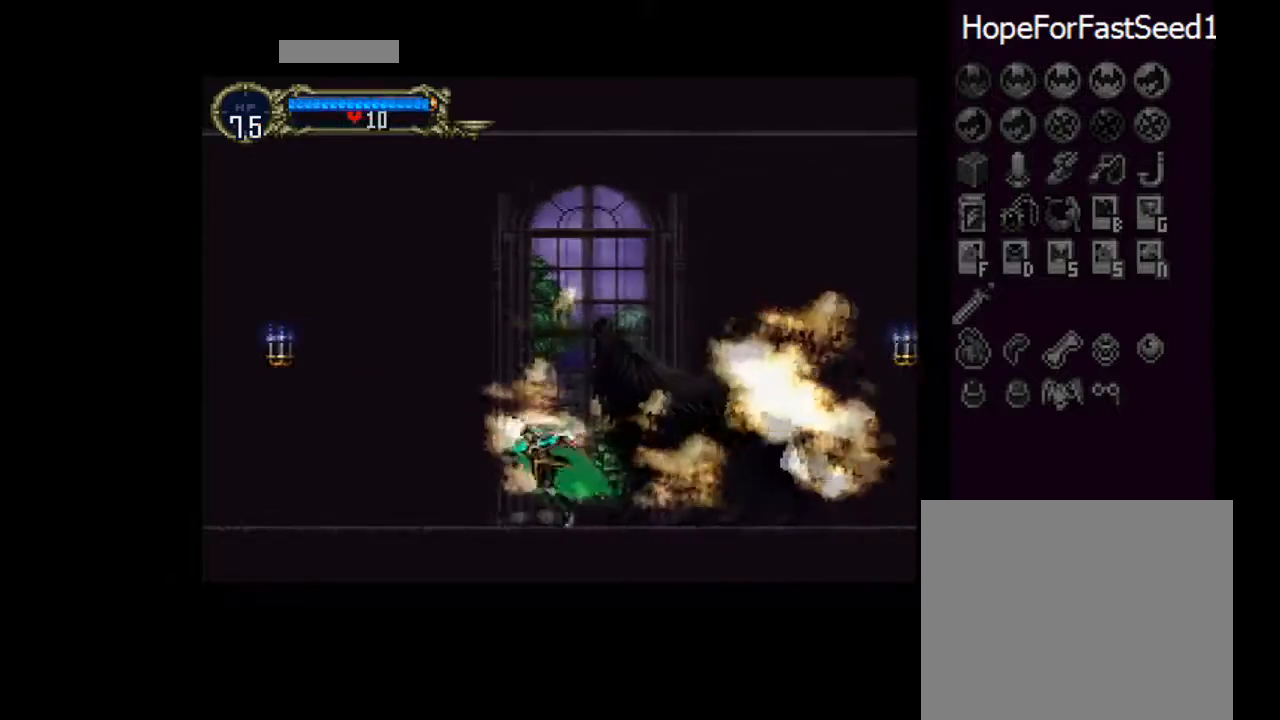
{"buttons": ["TRIANGLE"], "left_stick": "center", "events": [[16, "TRIANGLE", "down"], [83, "TRIANGLE", "up"], [116, "TRIANGLE", "down"], [200, "TRIANGLE", "up"], [233, "TRIANGLE", "down"], [300, "TRIANGLE", "up"], [333, "TRIANGLE", "down"], [417, "TRIANGLE", "up"], [450, "TRIANGLE", "down"]]}
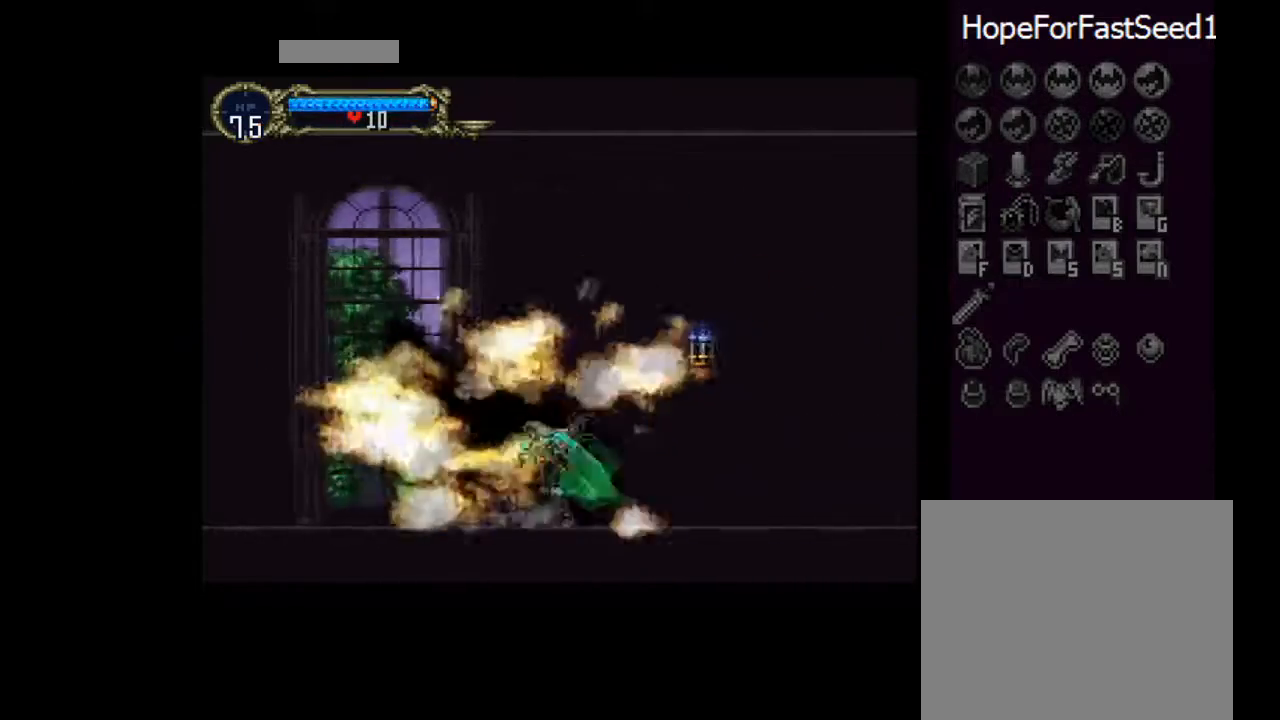
{"buttons": ["DPAD_RIGHT"], "left_stick": "center", "events": [[33, "TRIANGLE", "up"], [67, "TRIANGLE", "down"], [150, "TRIANGLE", "up"], [167, "TRIANGLE", "down"], [234, "DPAD_RIGHT", "down"], [234, "TRIANGLE", "up"]]}
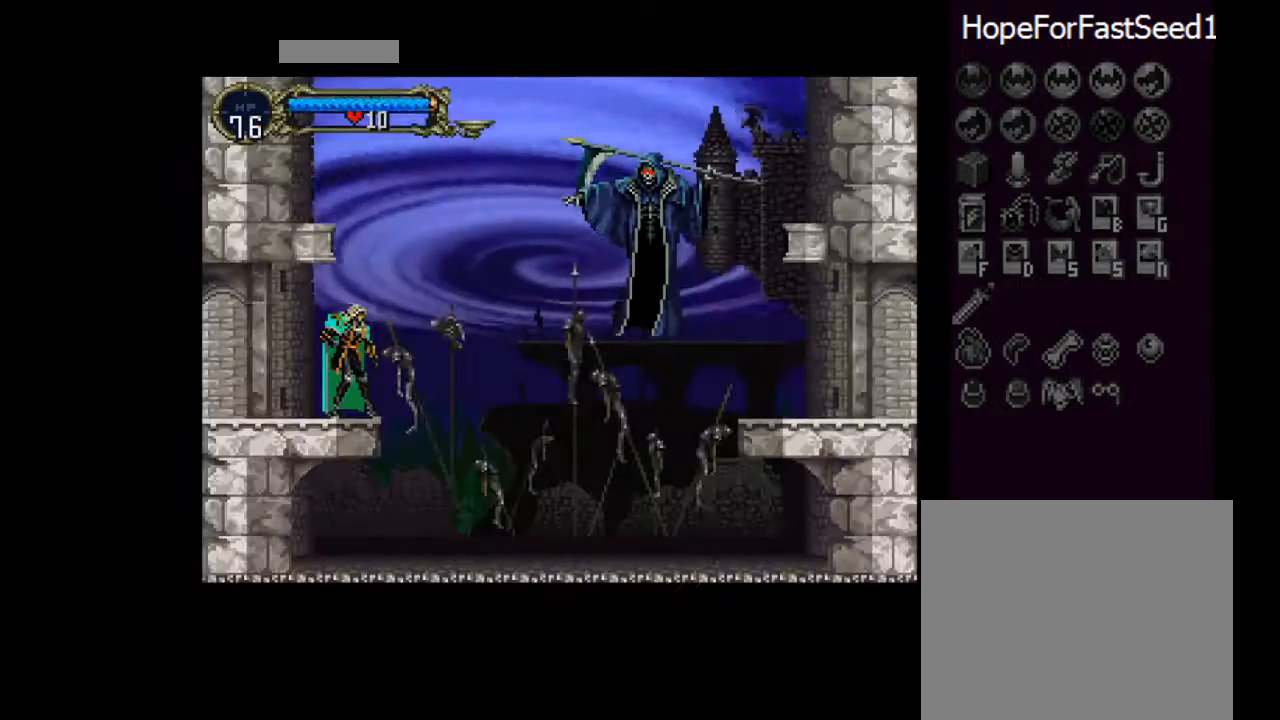
{"buttons": ["DPAD_RIGHT"], "left_stick": "center", "events": []}
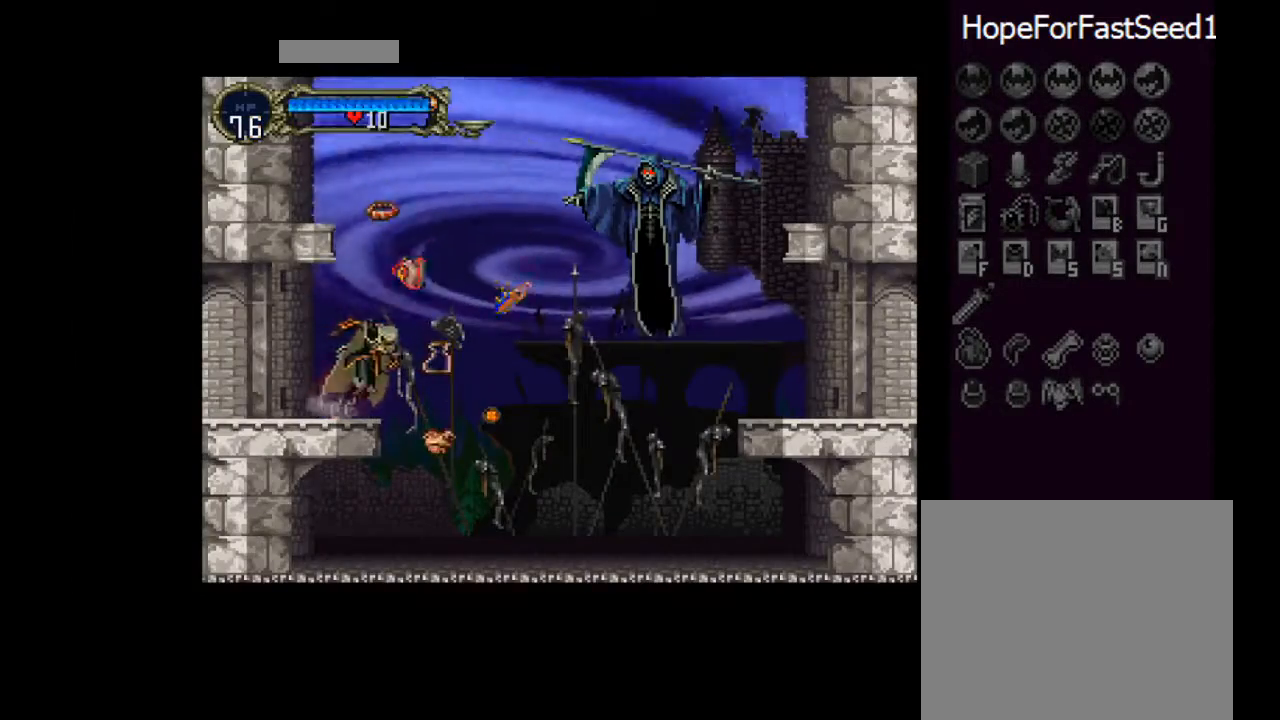
{"buttons": ["DPAD_RIGHT"], "left_stick": "center", "events": []}
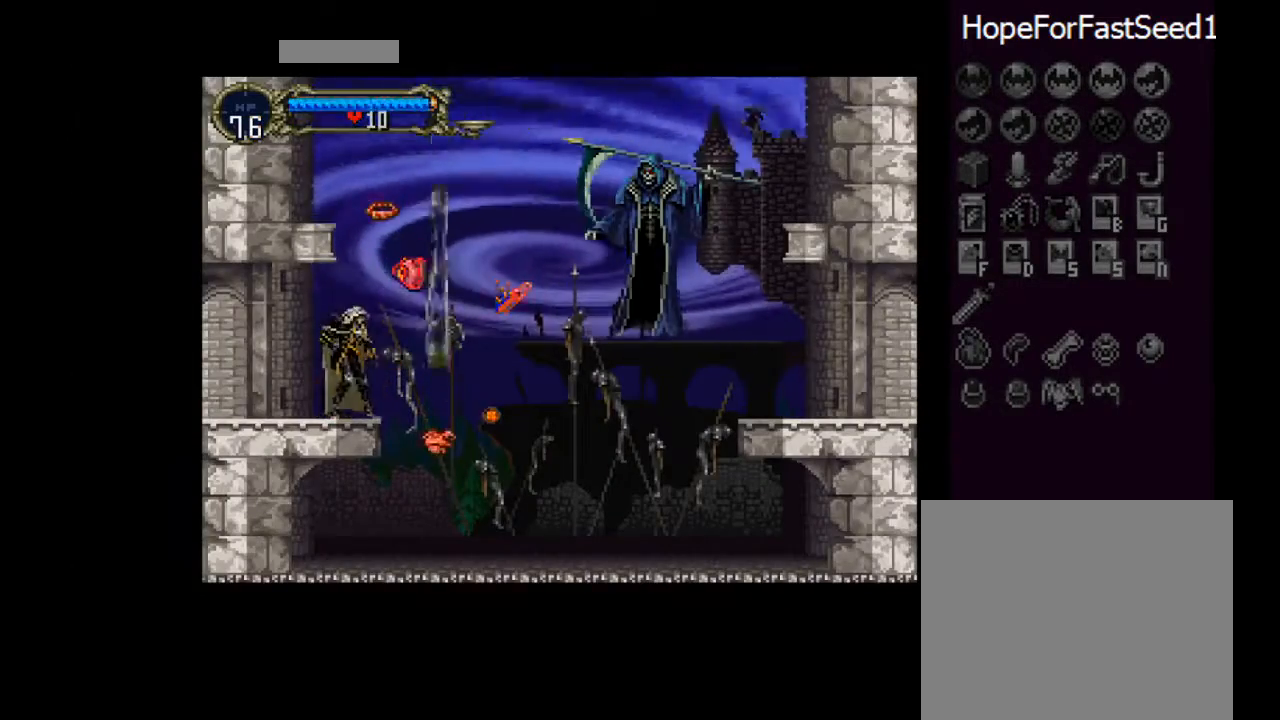
{"buttons": ["DPAD_RIGHT"], "left_stick": "center", "events": []}
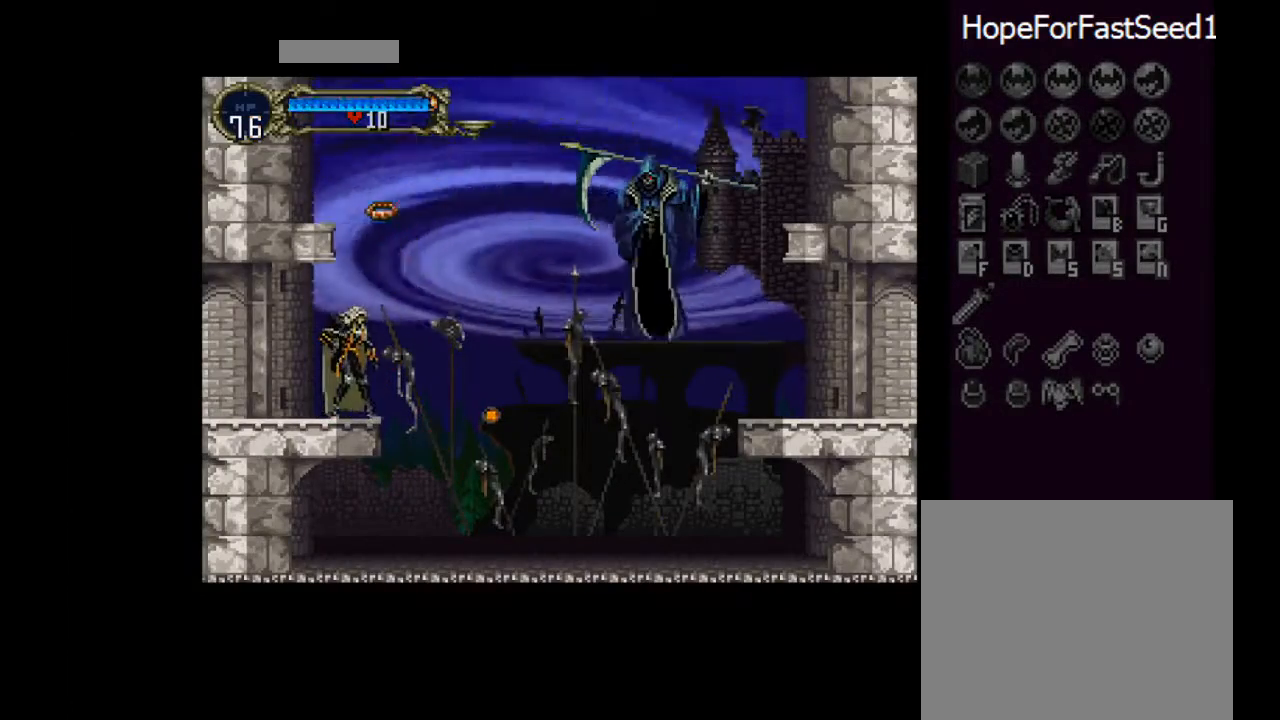
{"buttons": ["DPAD_RIGHT"], "left_stick": "center", "events": []}
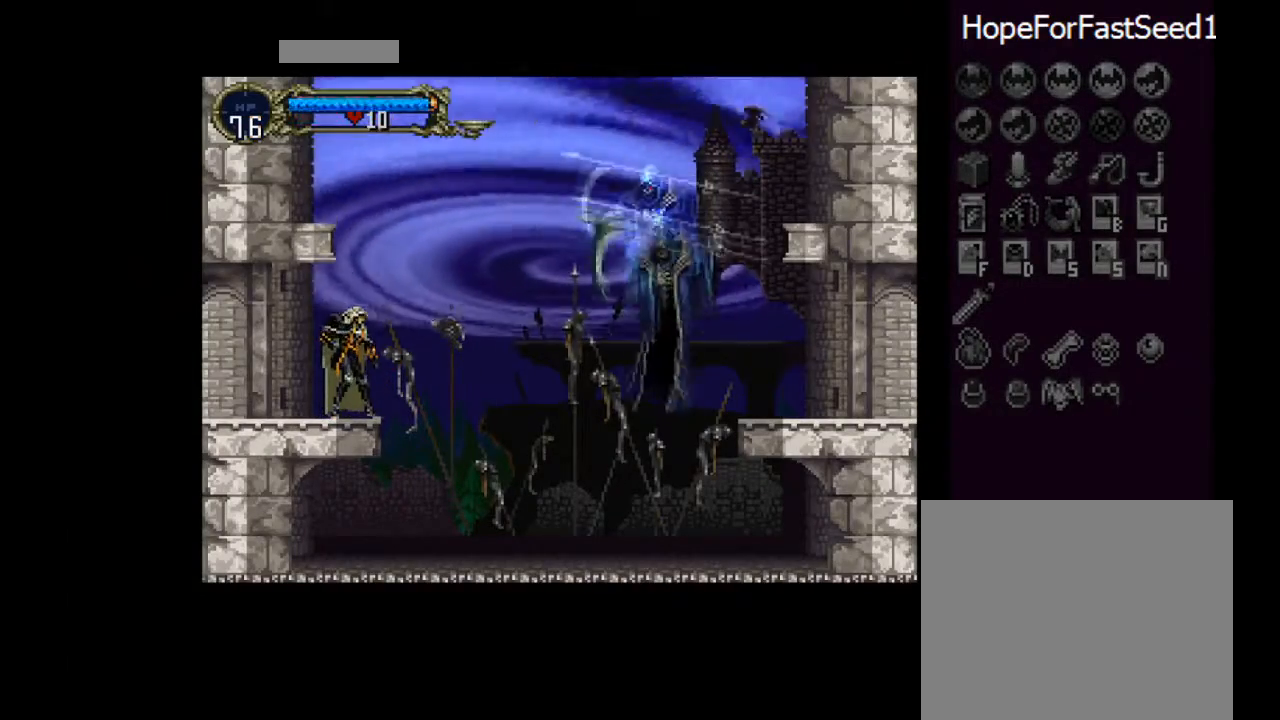
{"buttons": ["DPAD_RIGHT"], "left_stick": "center", "events": []}
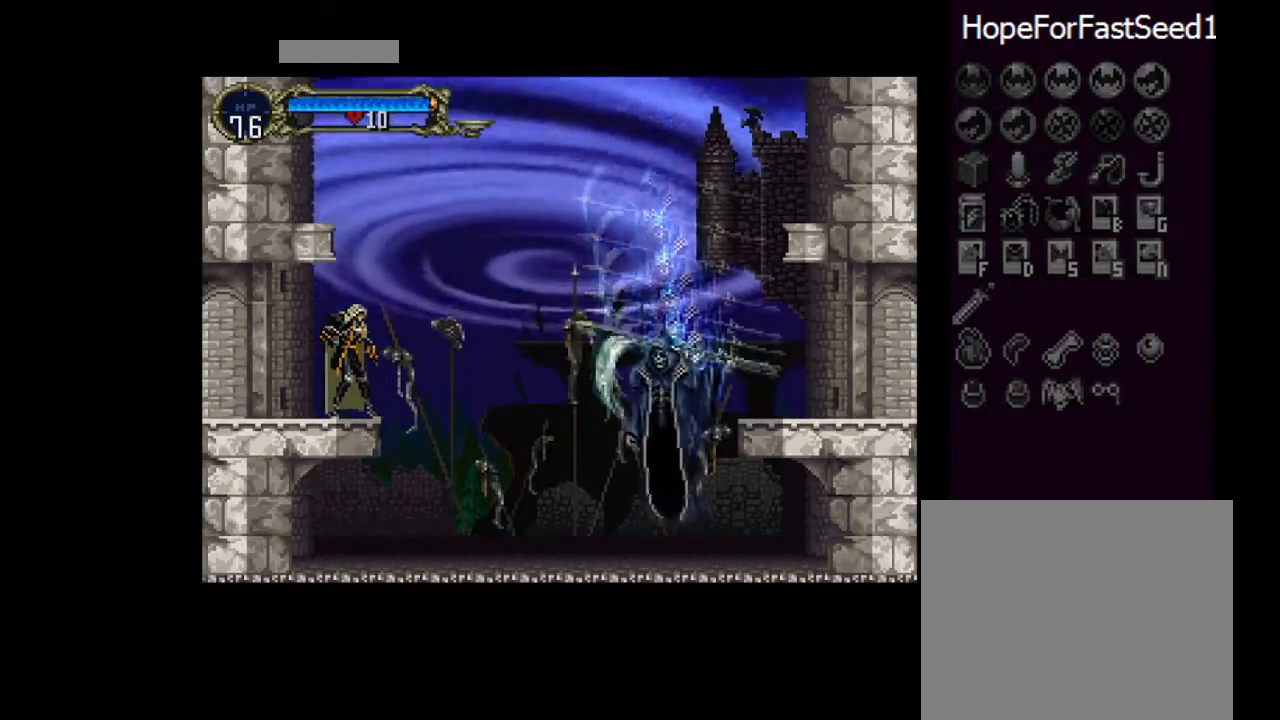
{"buttons": ["DPAD_RIGHT"], "left_stick": "center", "events": []}
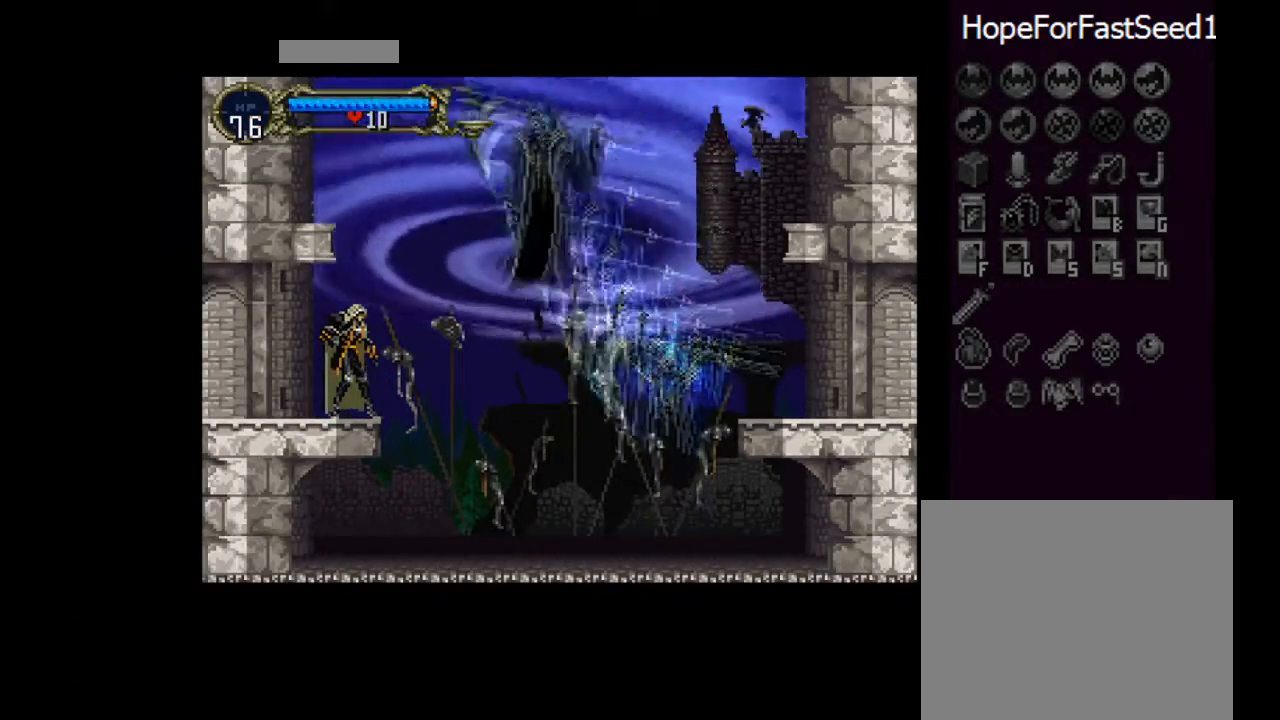
{"buttons": ["DPAD_RIGHT"], "left_stick": "center", "events": []}
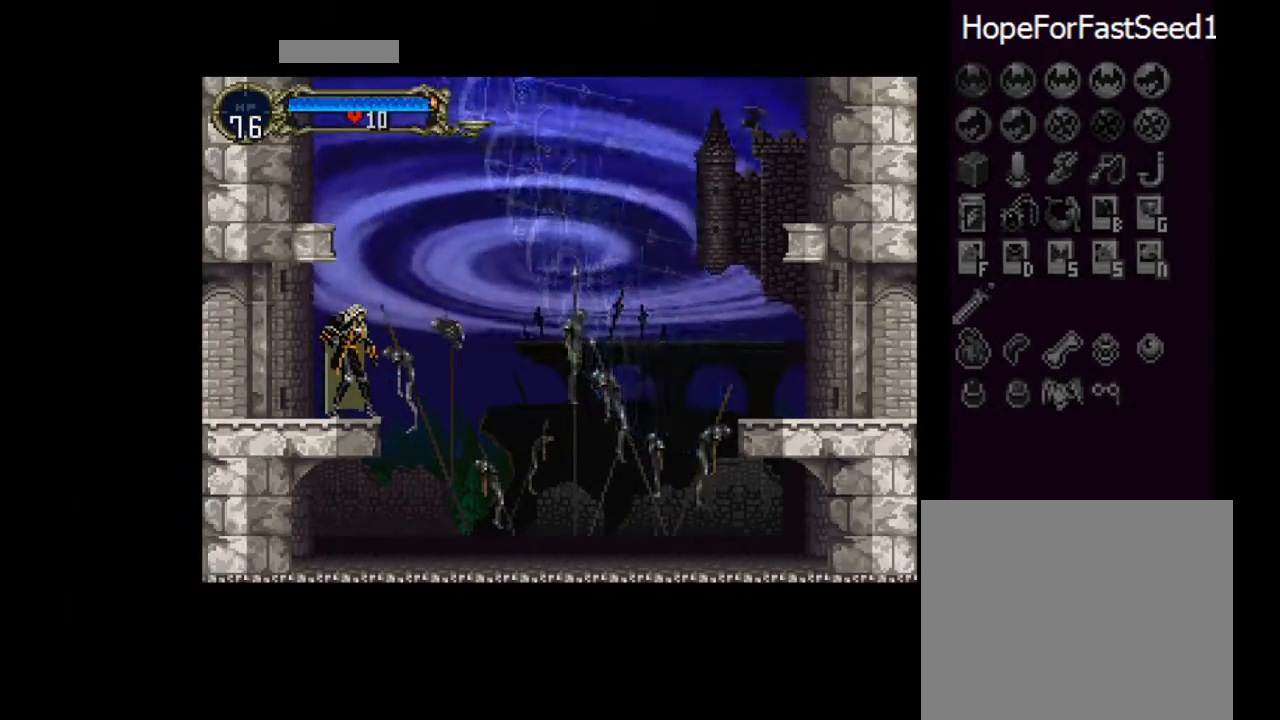
{"buttons": ["DPAD_RIGHT"], "left_stick": "center", "events": []}
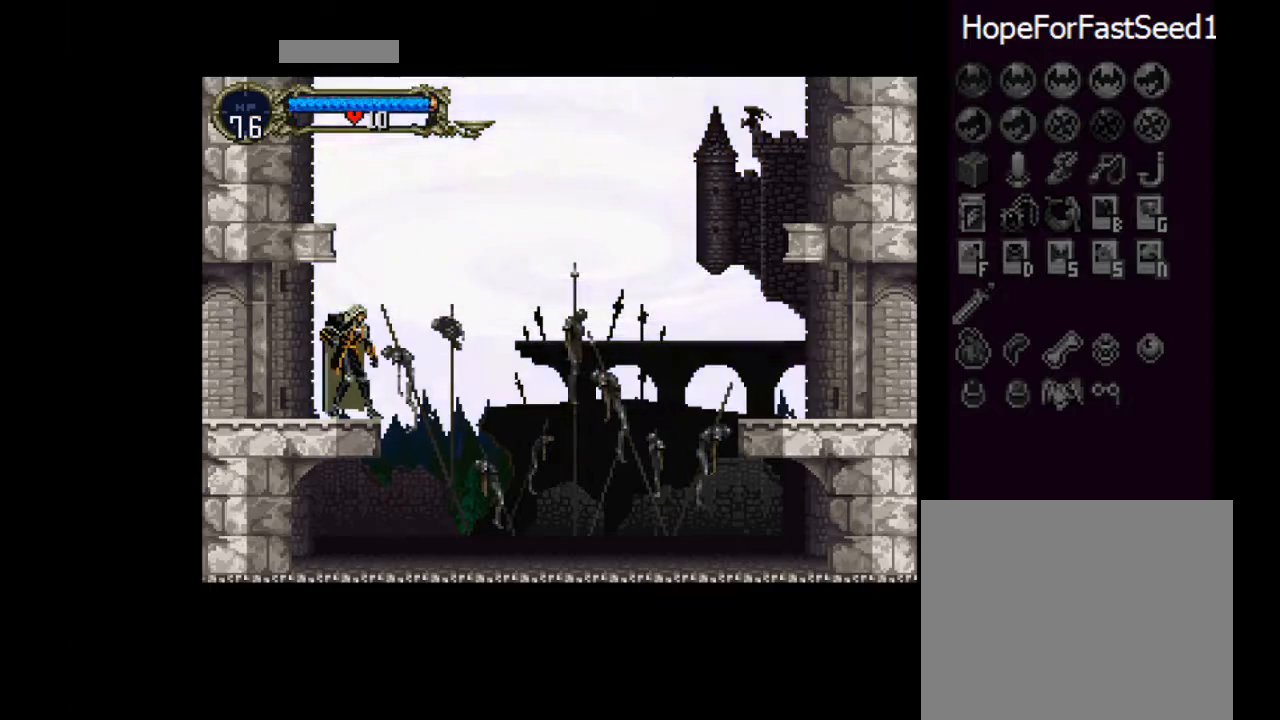
{"buttons": ["DPAD_RIGHT"], "left_stick": "center", "events": []}
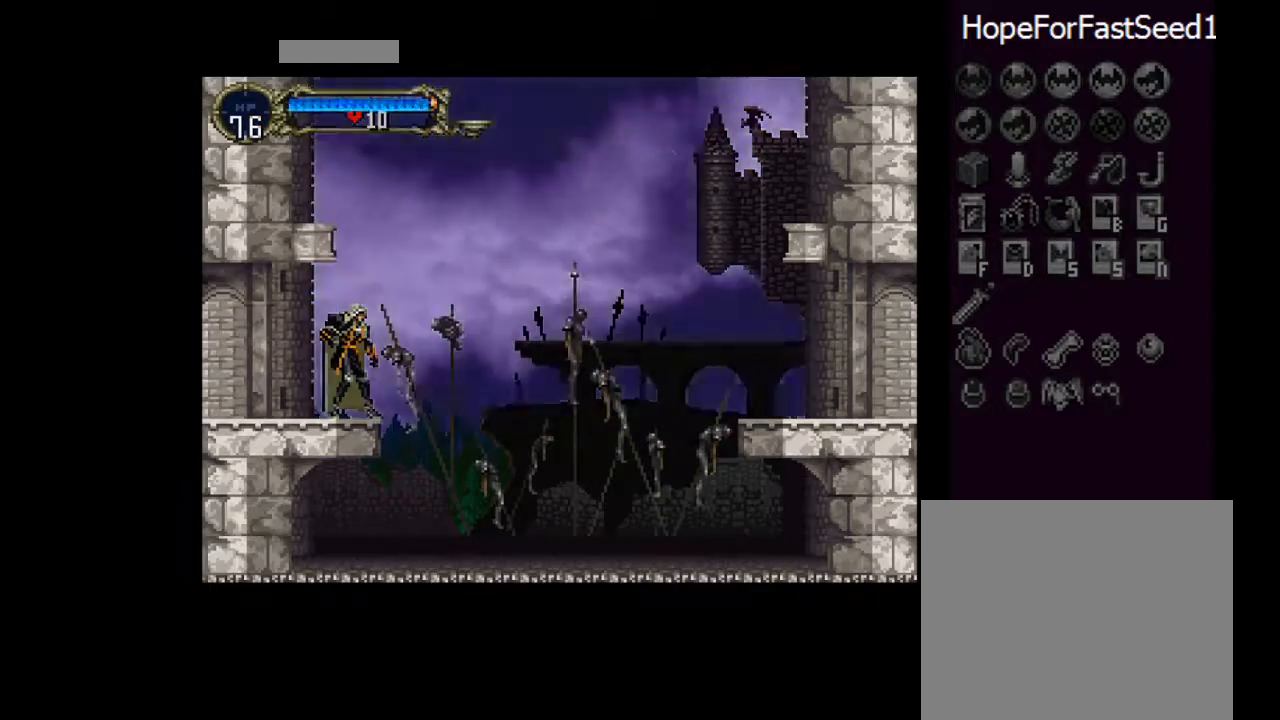
{"buttons": ["DPAD_RIGHT"], "left_stick": "center", "events": [[134, "DPAD_RIGHT", "up"], [134, "TRIANGLE", "down"], [167, "TRIANGLE", "up"], [200, "TRIANGLE", "down"], [250, "TRIANGLE", "up"], [284, "TRIANGLE", "down"], [350, "TRIANGLE", "up"], [451, "DPAD_RIGHT", "down"]]}
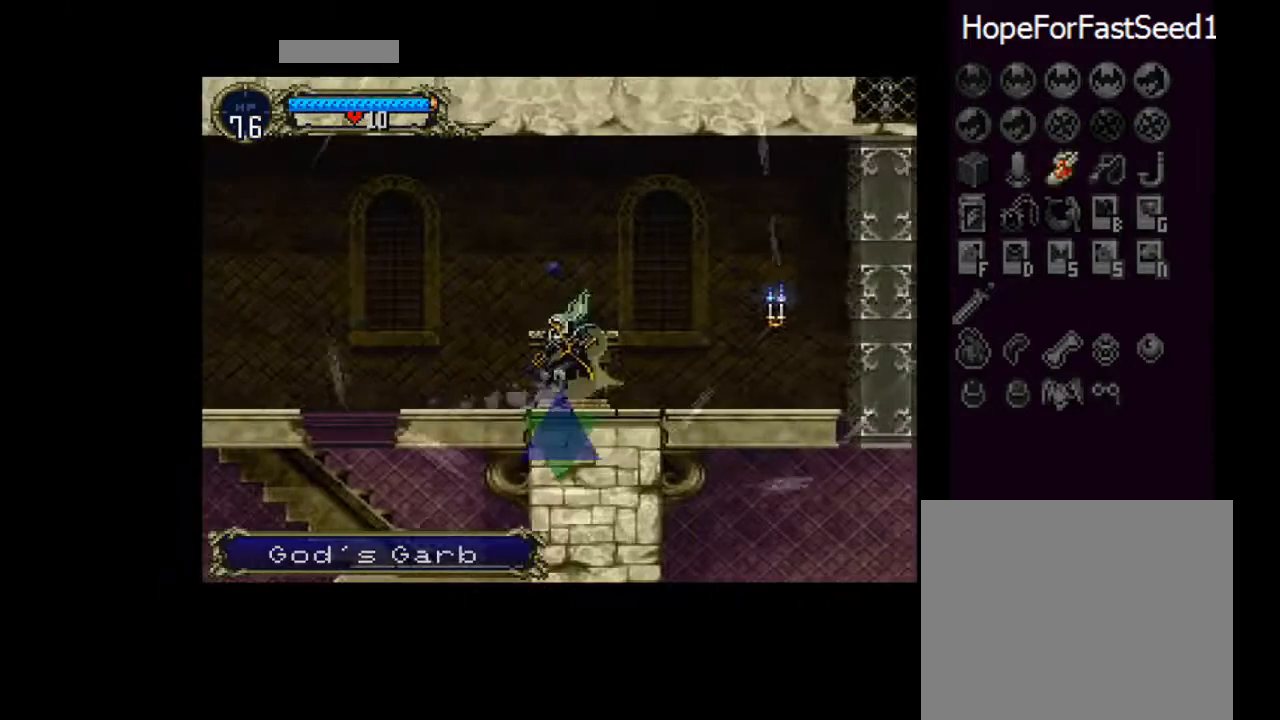
{"buttons": ["DPAD_RIGHT"], "left_stick": "center", "events": []}
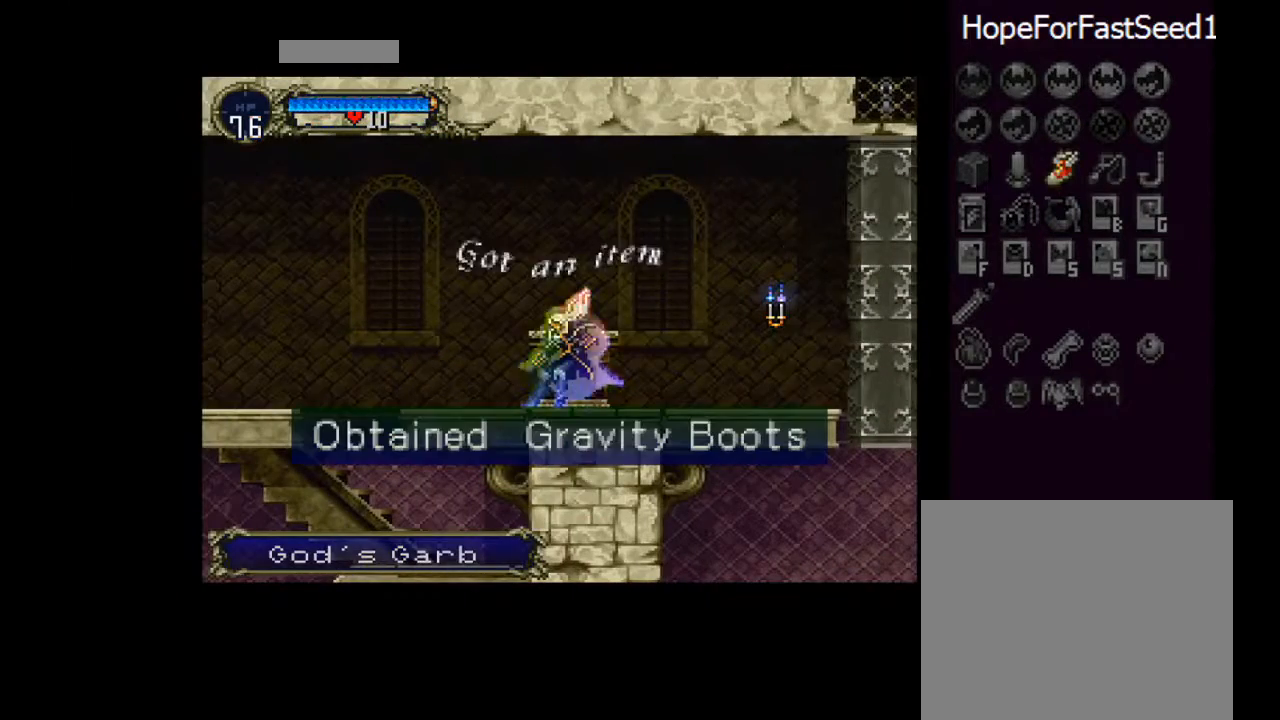
{"buttons": [], "left_stick": "center", "events": [[33, "DPAD_RIGHT", "up"]]}
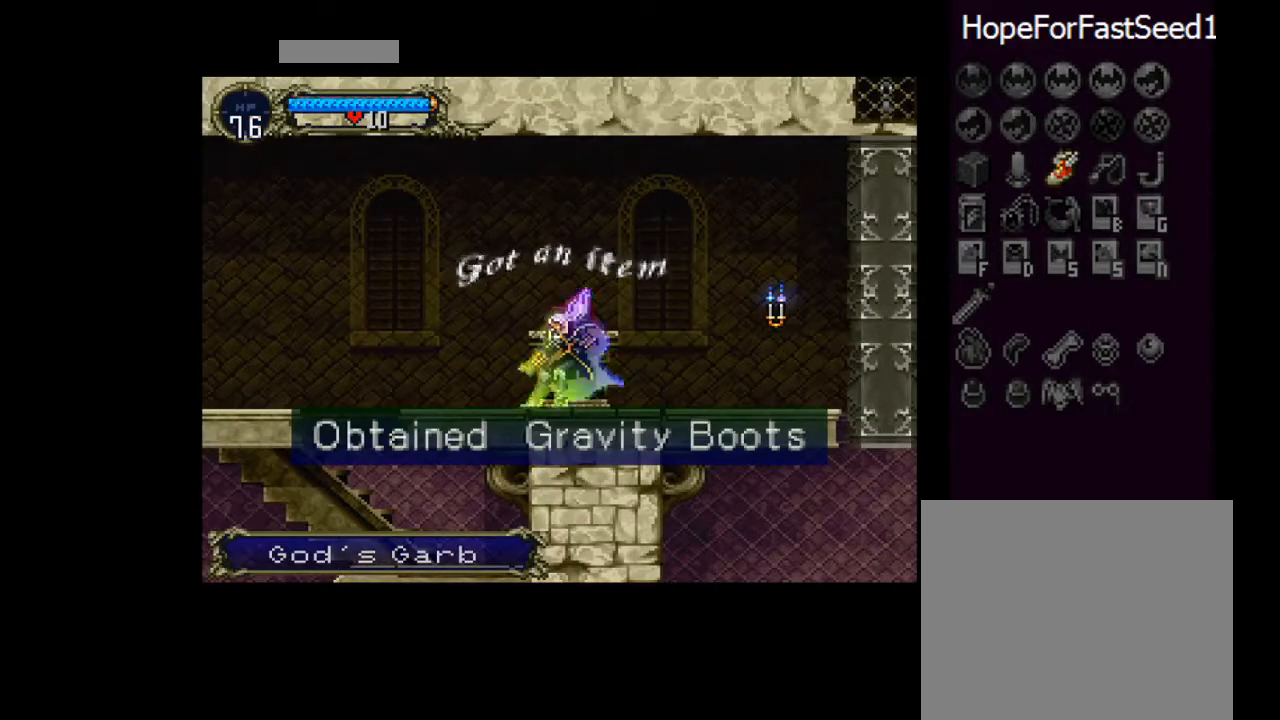
{"buttons": [], "left_stick": "center", "events": []}